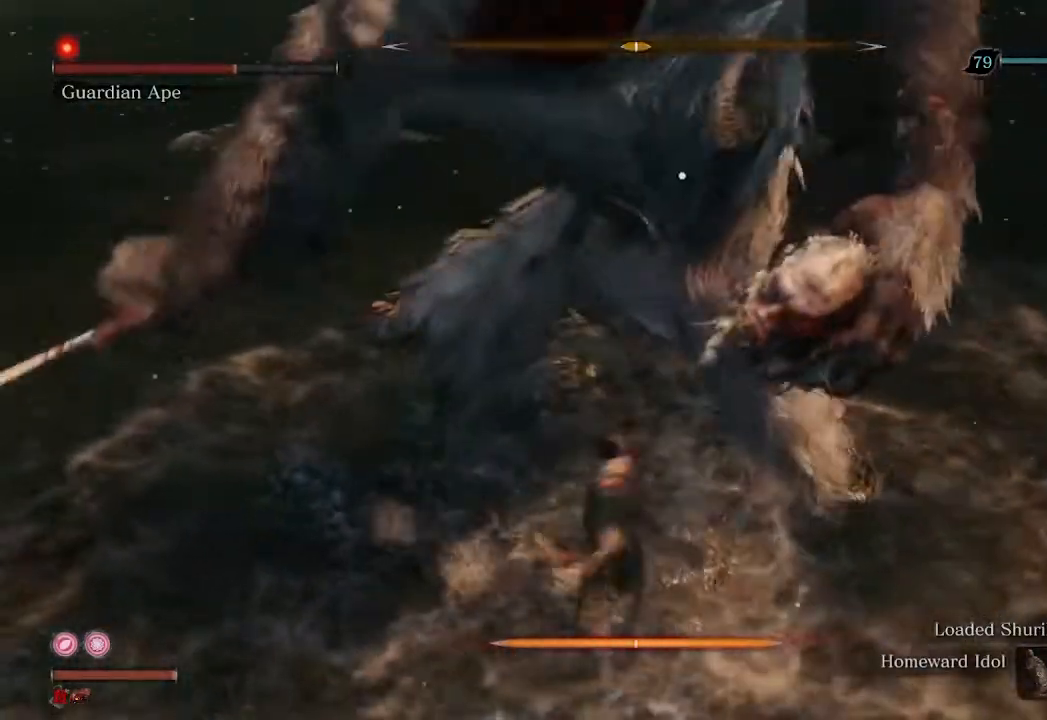
Gameplay with a controller (Xbox layout); each line is a JSON object with the inputs held at the frame after it. "events" lists button and stick changes between this image and that frame as [ms after this image, input, new state], when the widget could be followed in between.
{"buttons": [], "left_stick": "down-left", "right_stick": "center", "events": [[67, "R1", "up"], [133, "left_stick", "down-left"]]}
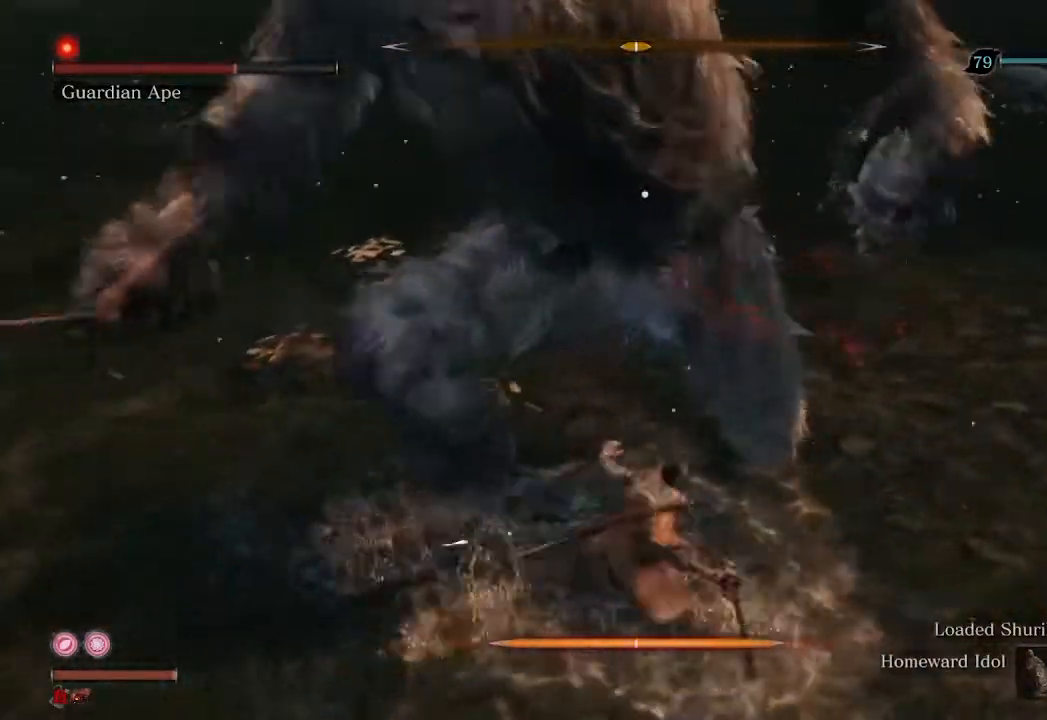
{"buttons": [], "left_stick": "down-left", "right_stick": "center", "events": [[167, "R1", "down"], [300, "R1", "up"]]}
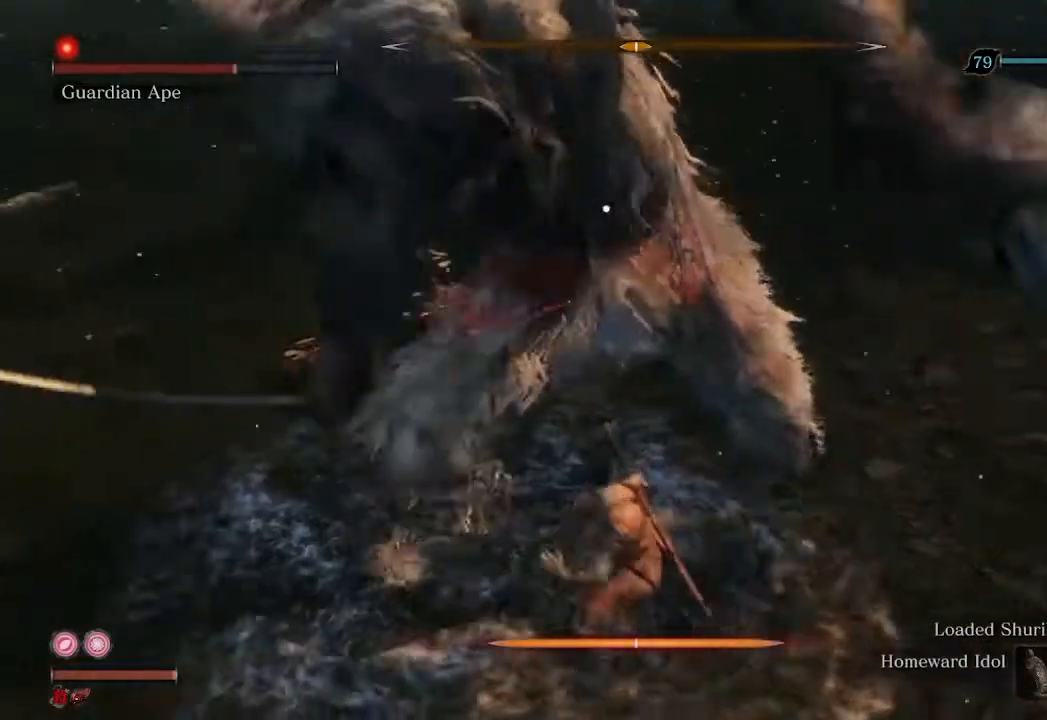
{"buttons": [], "left_stick": "down-left", "right_stick": "center", "events": []}
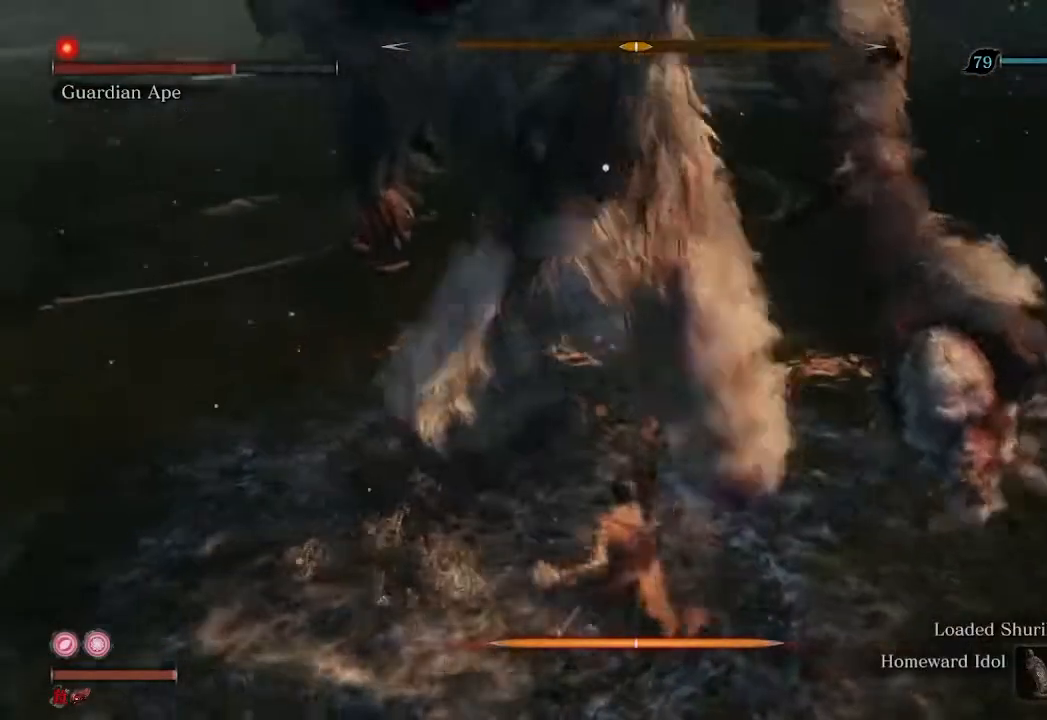
{"buttons": [], "left_stick": "up-right", "right_stick": "center", "events": [[300, "left_stick", "center"], [367, "R3", "down"], [500, "R3", "up"], [500, "left_stick", "up-right"]]}
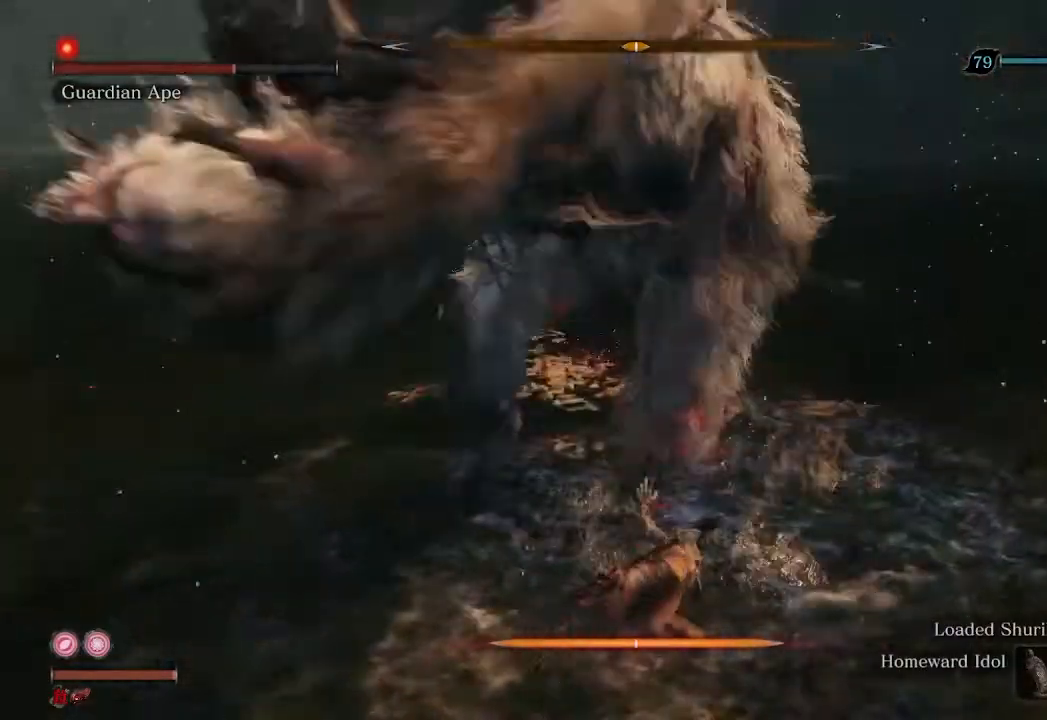
{"buttons": ["R2"], "left_stick": "up-right", "right_stick": "left", "events": [[67, "right_stick", "left"], [100, "R2", "down"]]}
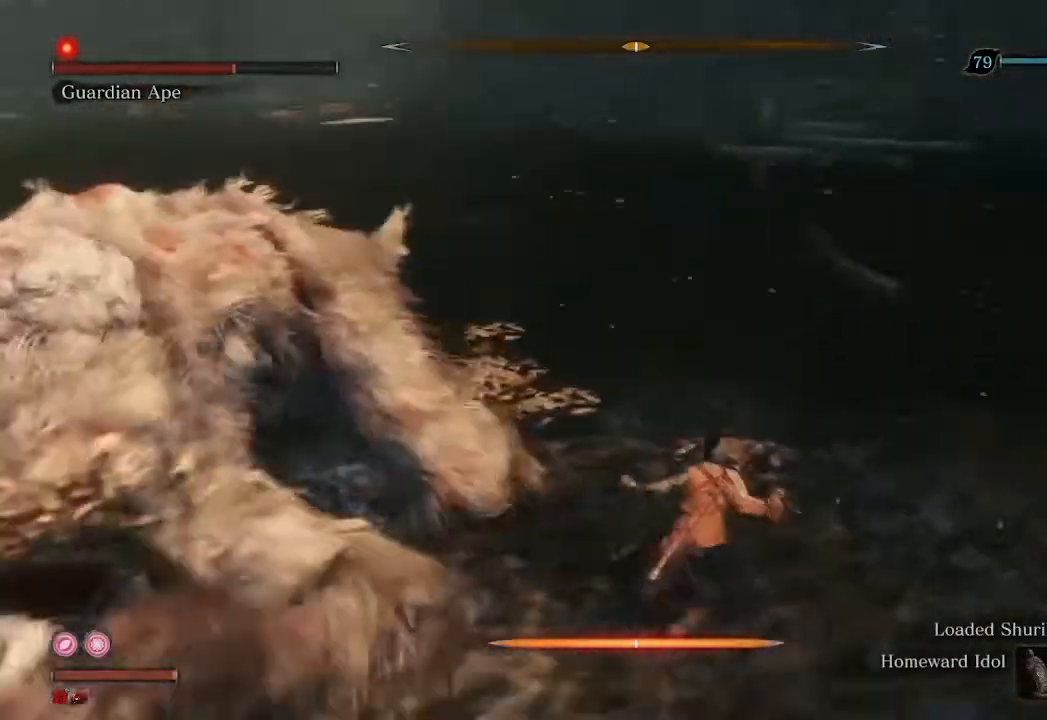
{"buttons": ["R2"], "left_stick": "up-right", "right_stick": "left", "events": []}
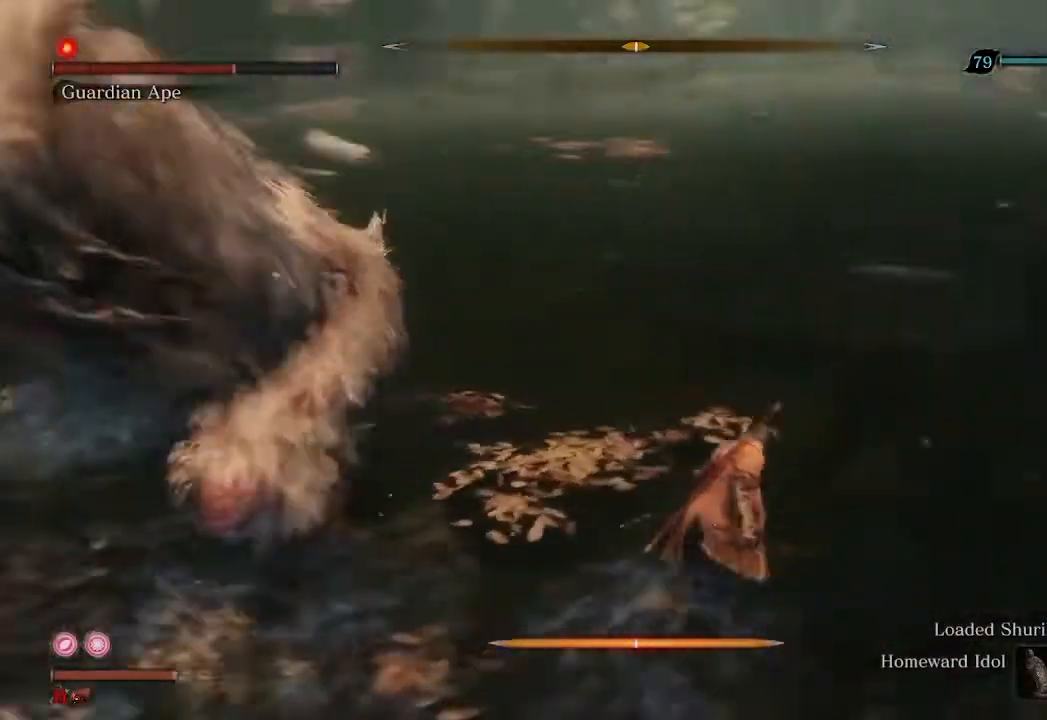
{"buttons": ["R2"], "left_stick": "down-right", "right_stick": "left", "events": [[200, "left_stick", "right"], [467, "left_stick", "down-right"]]}
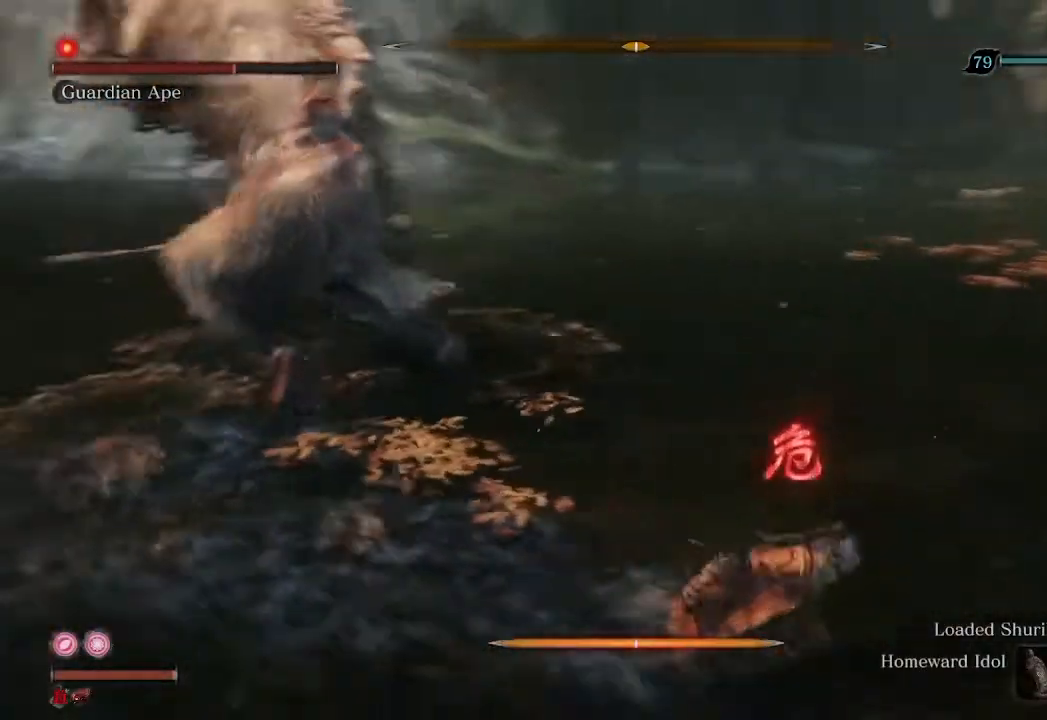
{"buttons": ["R2"], "left_stick": "down-right", "right_stick": "center", "events": [[333, "right_stick", "center"]]}
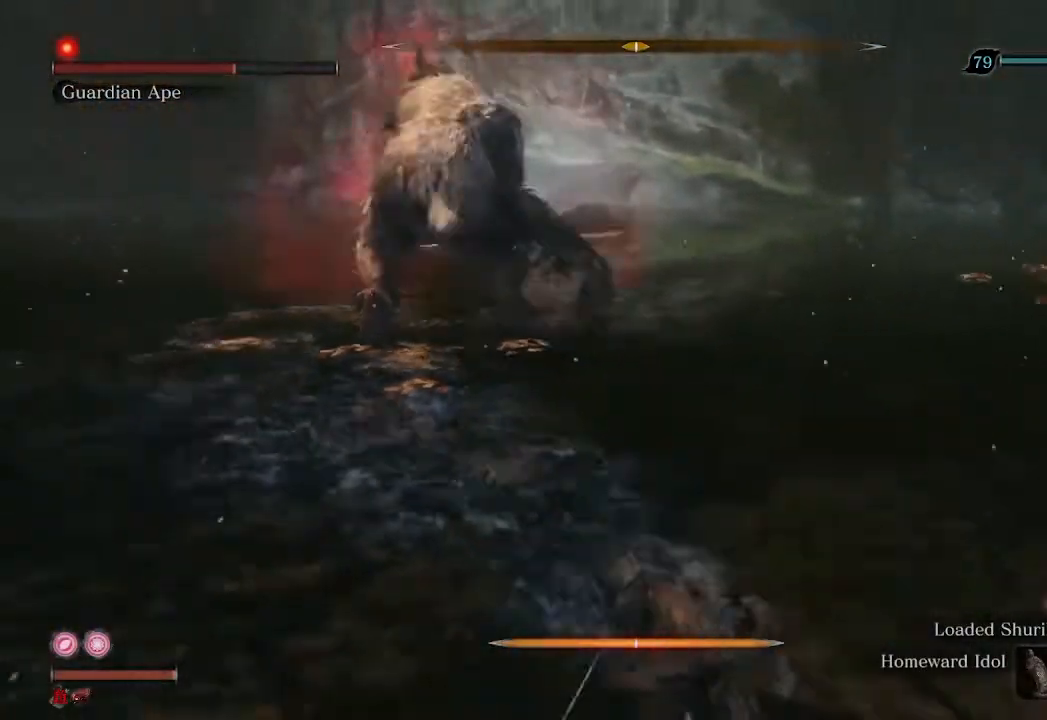
{"buttons": ["R2"], "left_stick": "down-right", "right_stick": "center", "events": [[67, "R3", "down"], [300, "R3", "up"]]}
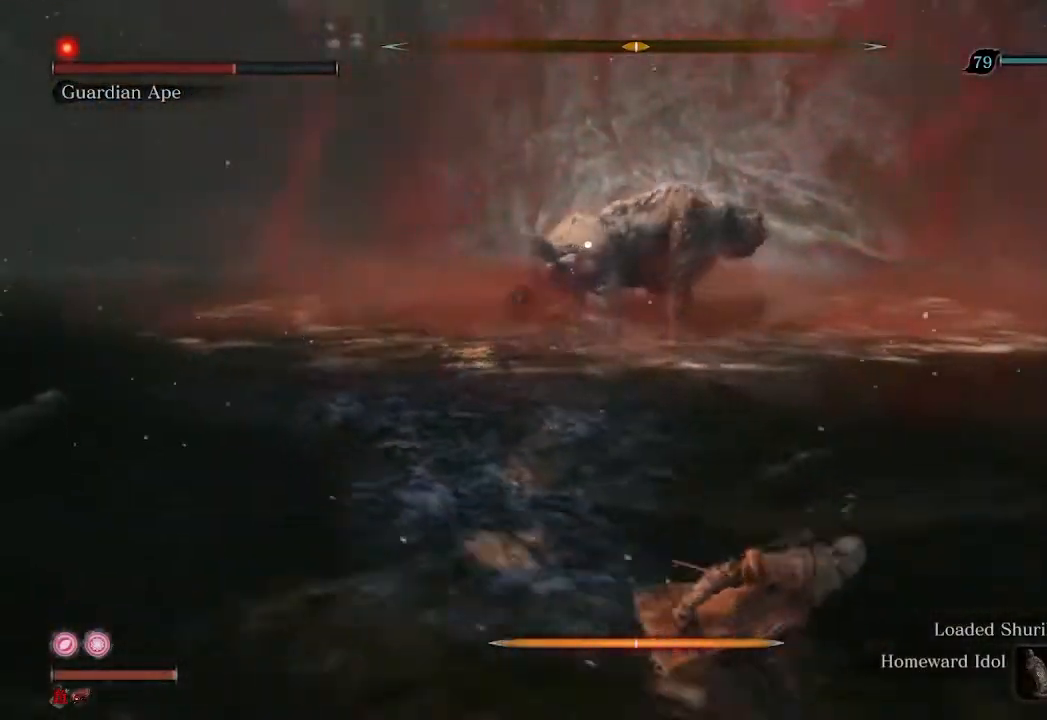
{"buttons": ["R2"], "left_stick": "down-right", "right_stick": "center", "events": []}
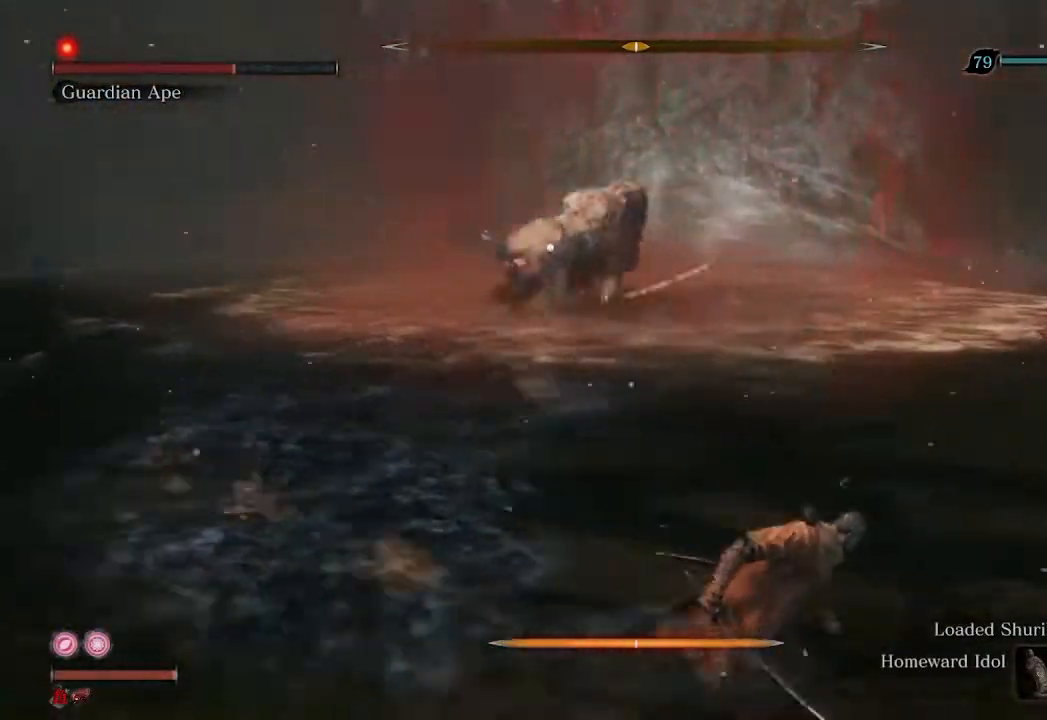
{"buttons": ["R2"], "left_stick": "down-right", "right_stick": "center", "events": []}
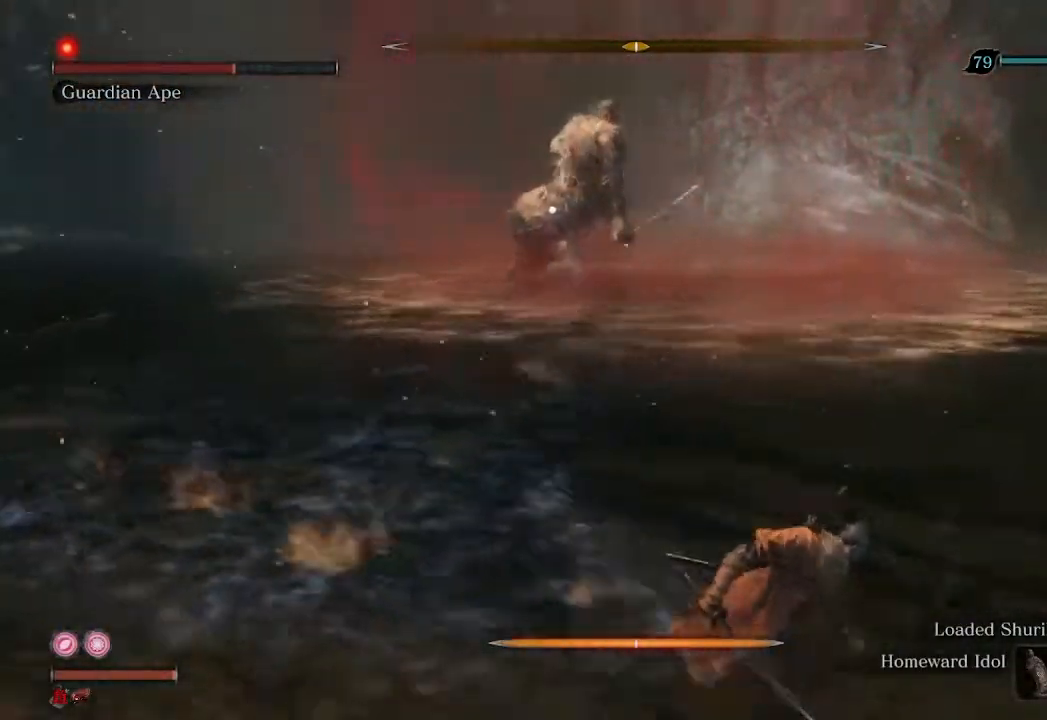
{"buttons": ["R2"], "left_stick": "down-right", "right_stick": "center", "events": []}
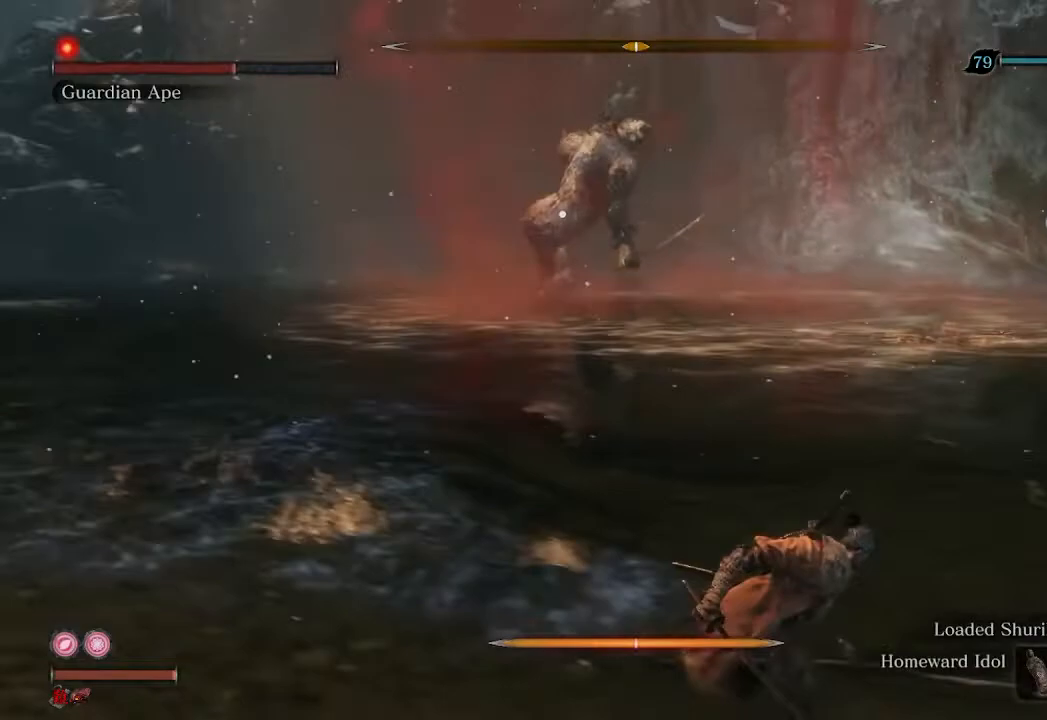
{"buttons": ["R2"], "left_stick": "right", "right_stick": "center", "events": [[200, "left_stick", "right"]]}
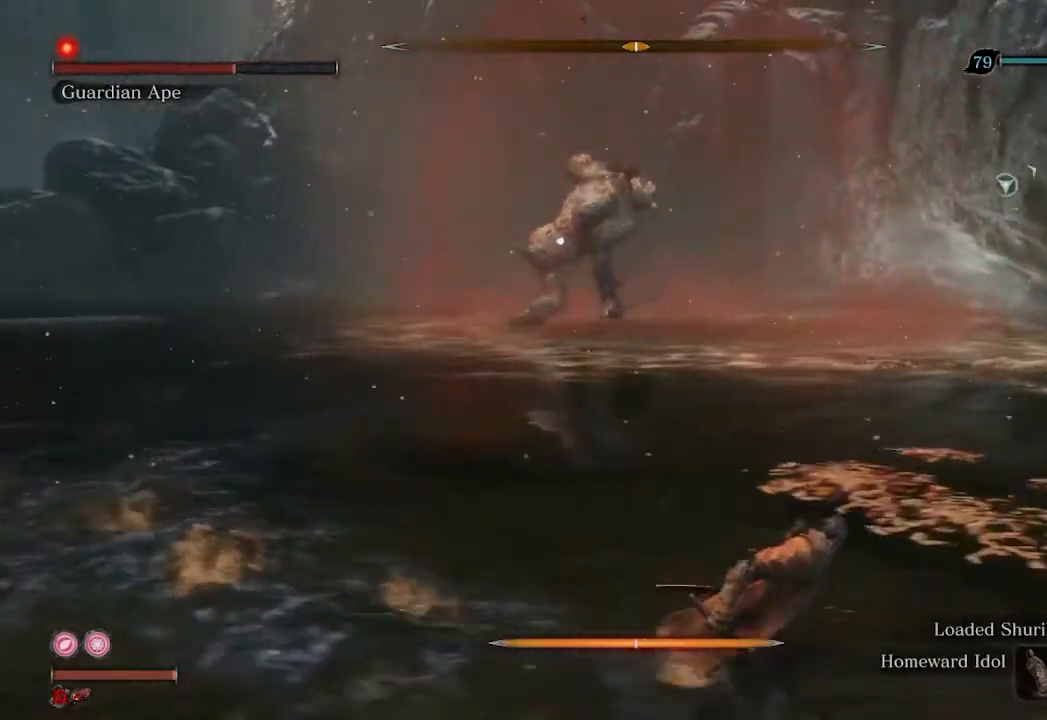
{"buttons": ["R2"], "left_stick": "right", "right_stick": "center", "events": []}
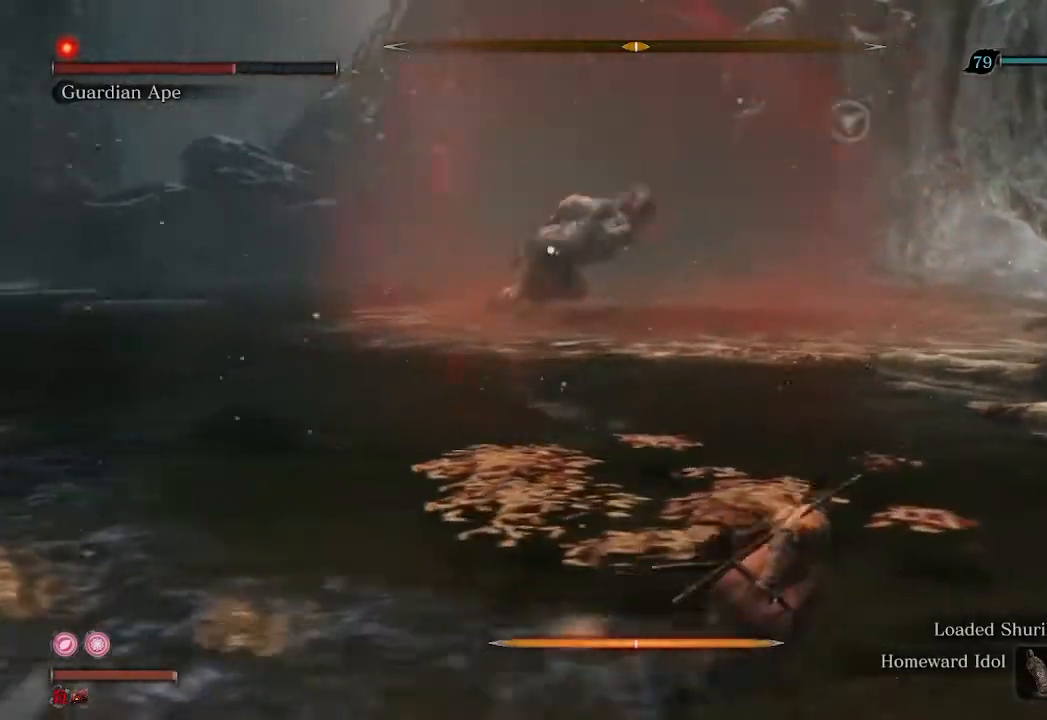
{"buttons": ["R2"], "left_stick": "up", "right_stick": "center", "events": [[67, "left_stick", "up-right"], [433, "left_stick", "up"]]}
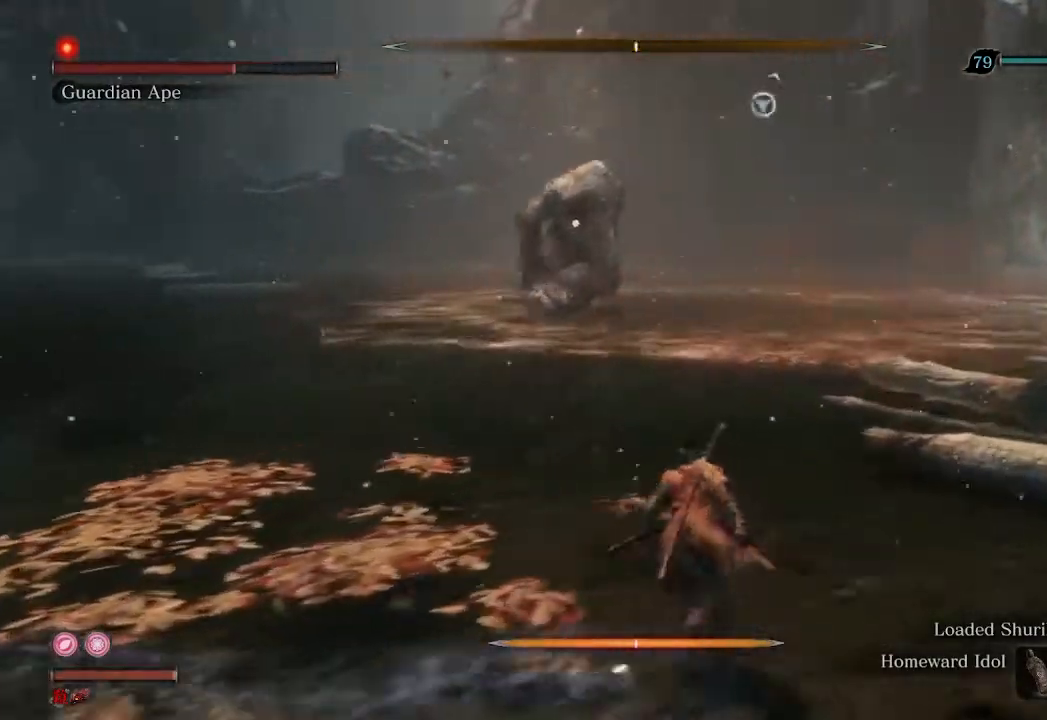
{"buttons": ["R2"], "left_stick": "up", "right_stick": "center", "events": []}
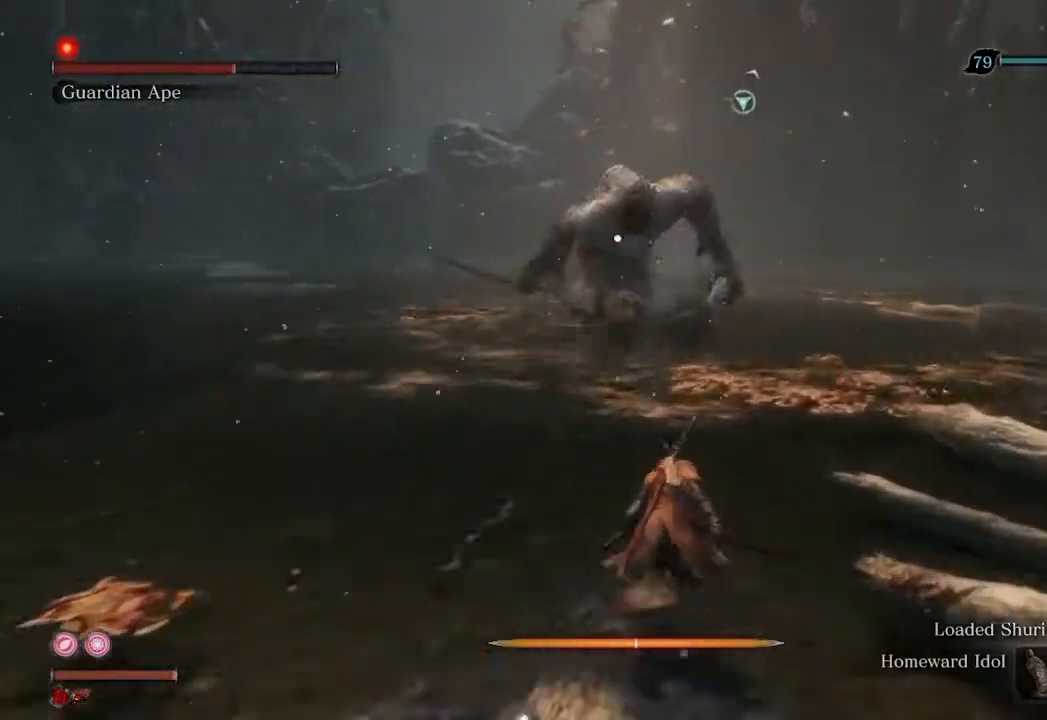
{"buttons": [], "left_stick": "up", "right_stick": "center", "events": [[200, "R2", "up"]]}
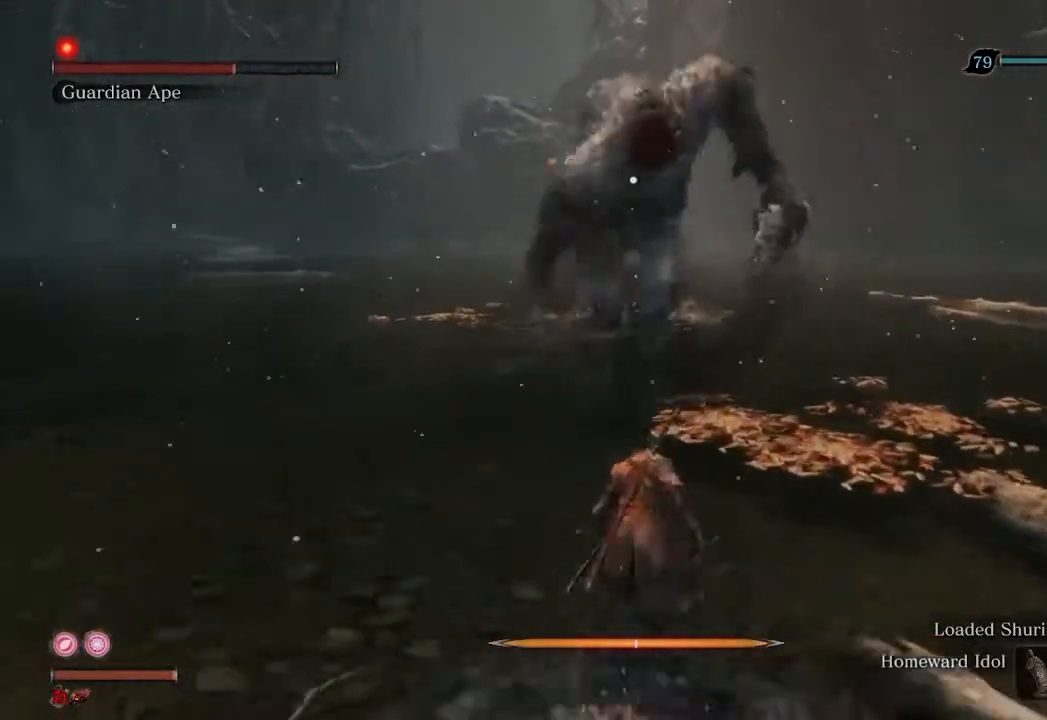
{"buttons": [], "left_stick": "down", "right_stick": "center", "events": [[200, "left_stick", "down"]]}
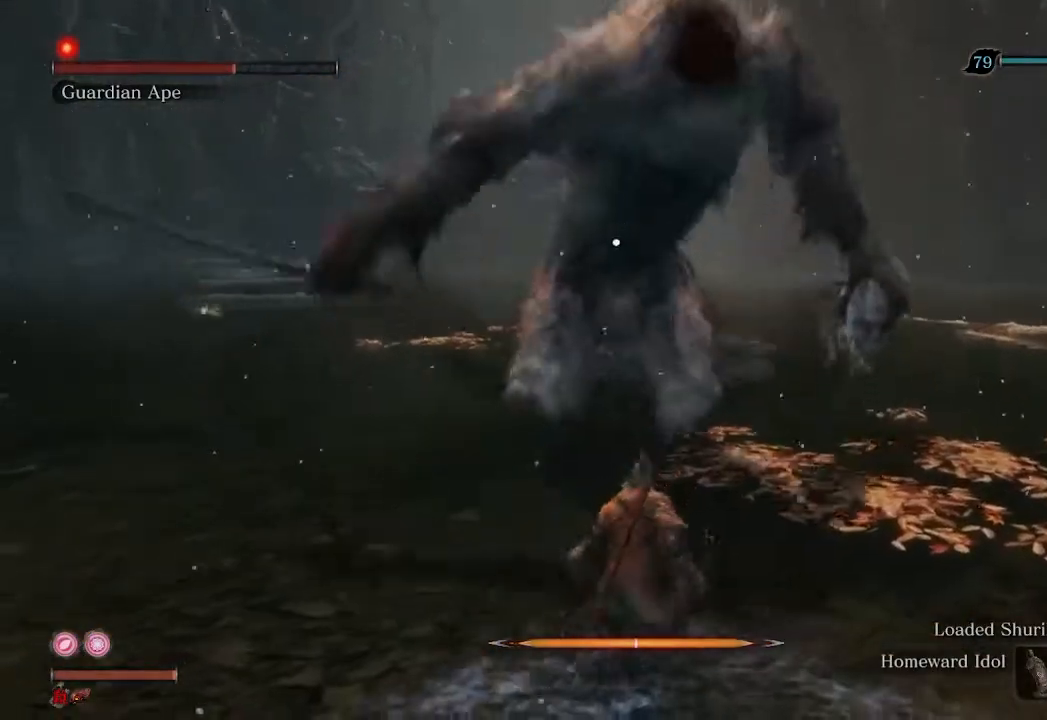
{"buttons": [], "left_stick": "center", "right_stick": "center", "events": [[133, "left_stick", "center"]]}
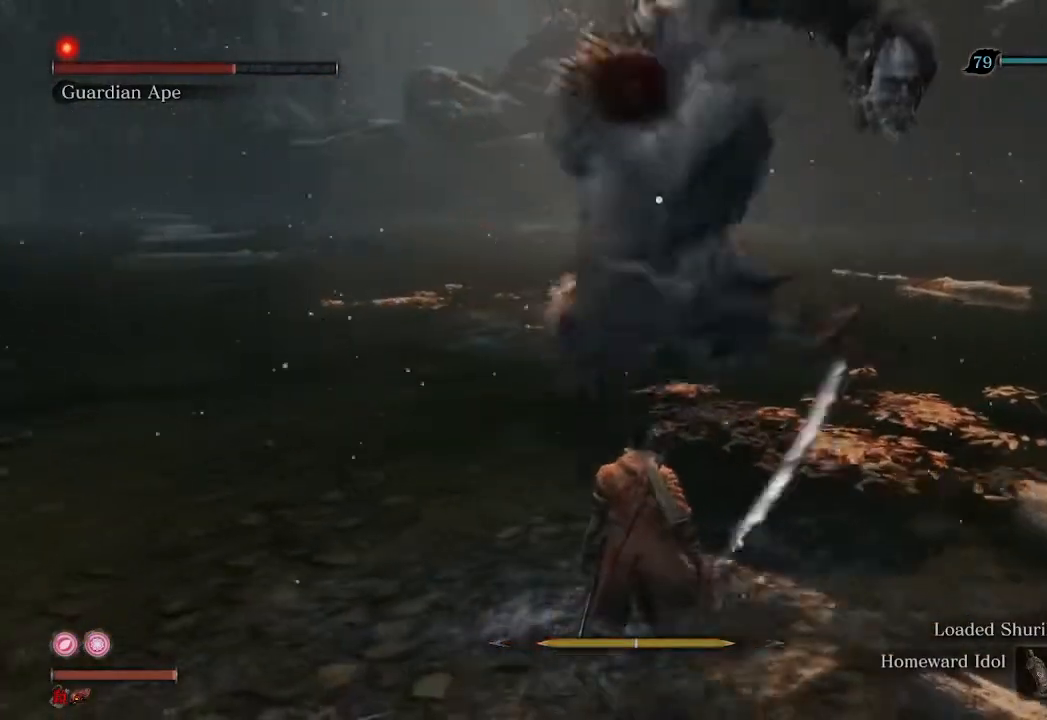
{"buttons": [], "left_stick": "center", "right_stick": "center", "events": [[400, "L1", "down"], [500, "L1", "up"]]}
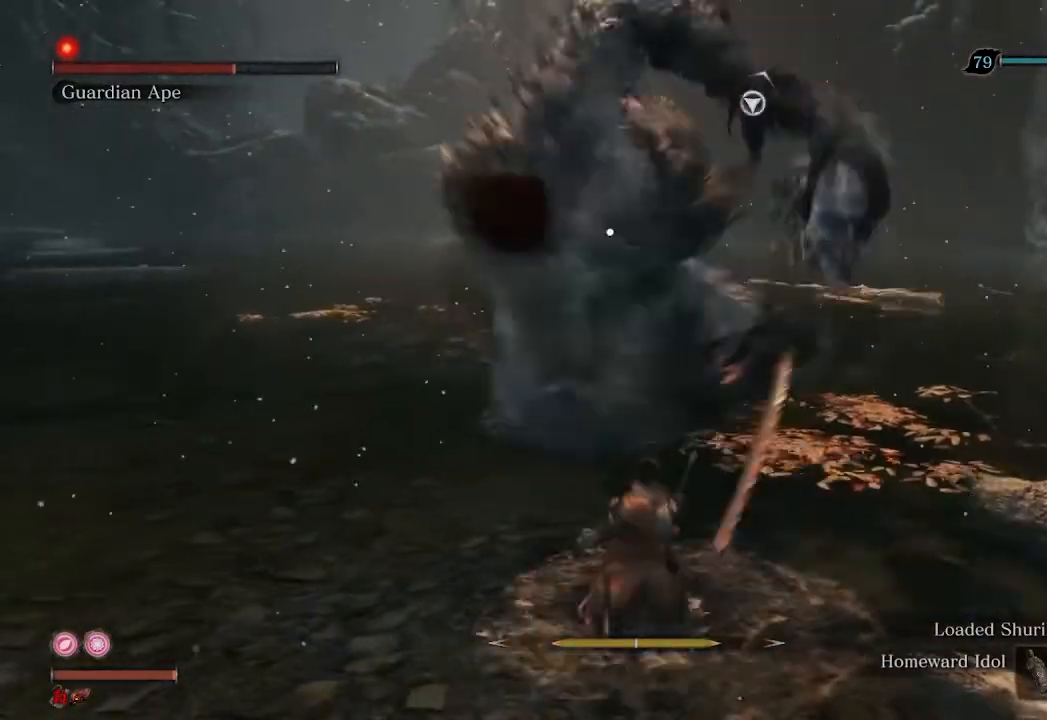
{"buttons": [], "left_stick": "center", "right_stick": "center", "events": []}
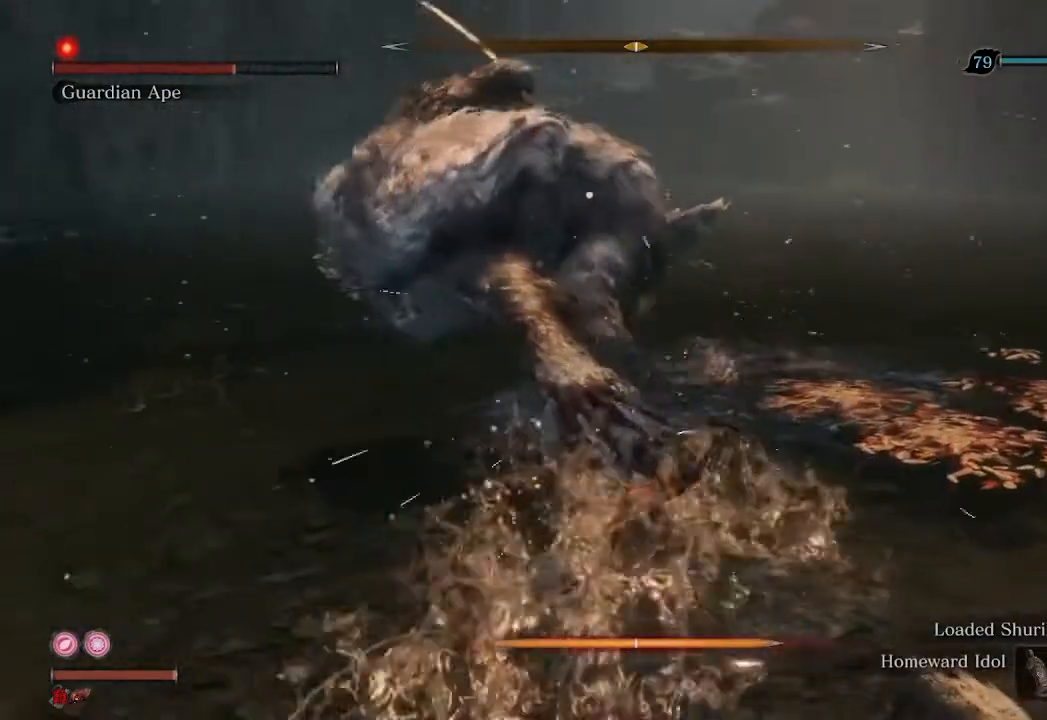
{"buttons": [], "left_stick": "up", "right_stick": "center", "events": [[267, "left_stick", "up"]]}
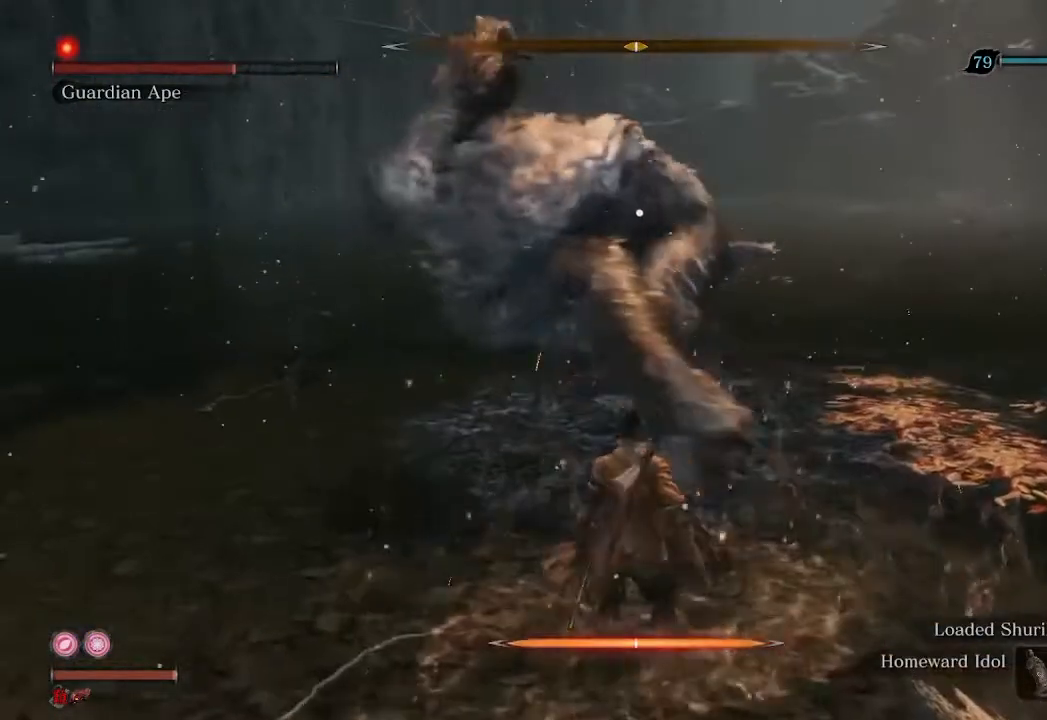
{"buttons": ["R2"], "left_stick": "up-right", "right_stick": "left", "events": [[100, "left_stick", "up-right"], [133, "R3", "down"], [267, "R3", "up"], [300, "R2", "down"], [333, "right_stick", "left"]]}
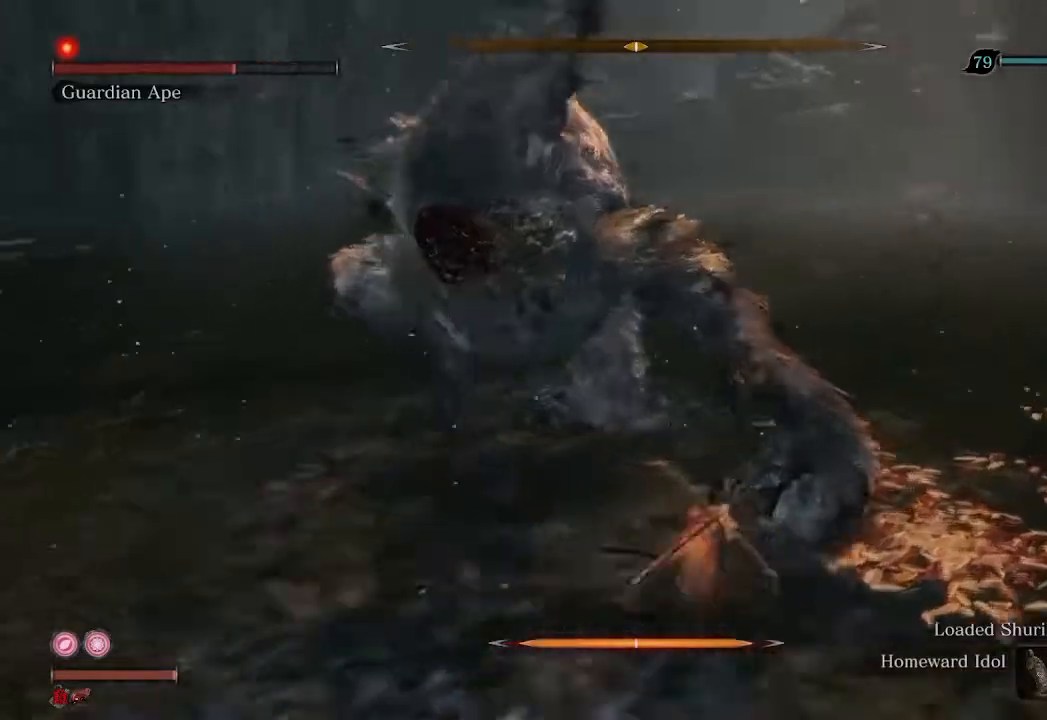
{"buttons": ["R1", "R2"], "left_stick": "up", "right_stick": "left", "events": [[200, "left_stick", "up"], [467, "R1", "down"]]}
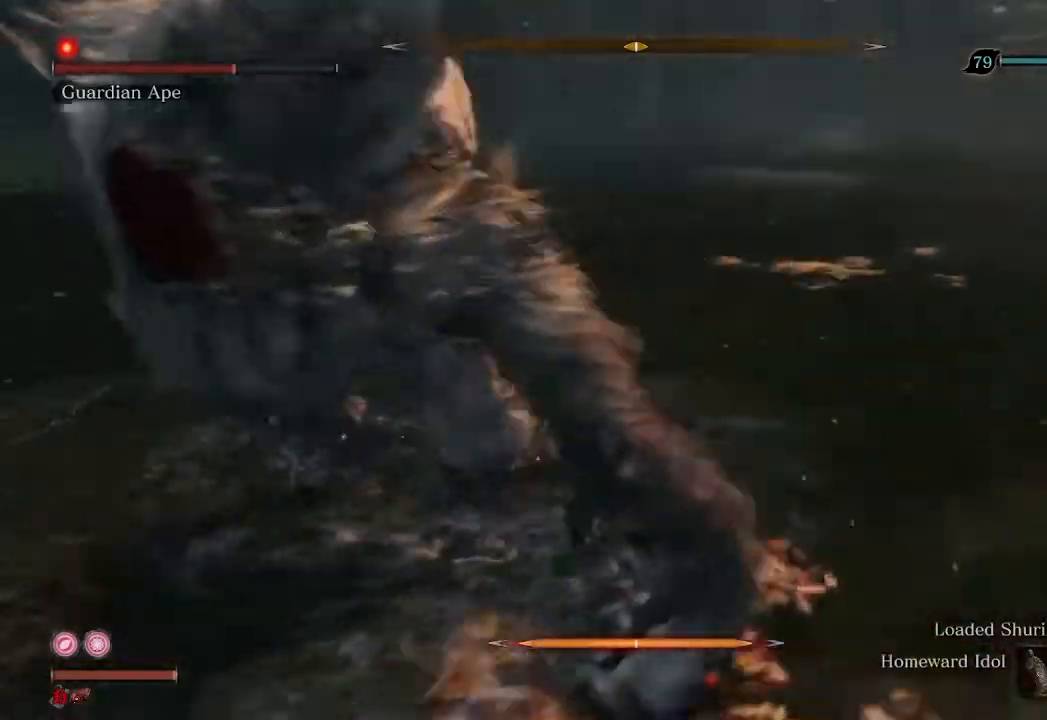
{"buttons": ["R1"], "left_stick": "up-left", "right_stick": "left", "events": [[67, "left_stick", "up-left"], [100, "R1", "up"], [267, "R2", "up"], [500, "R1", "down"]]}
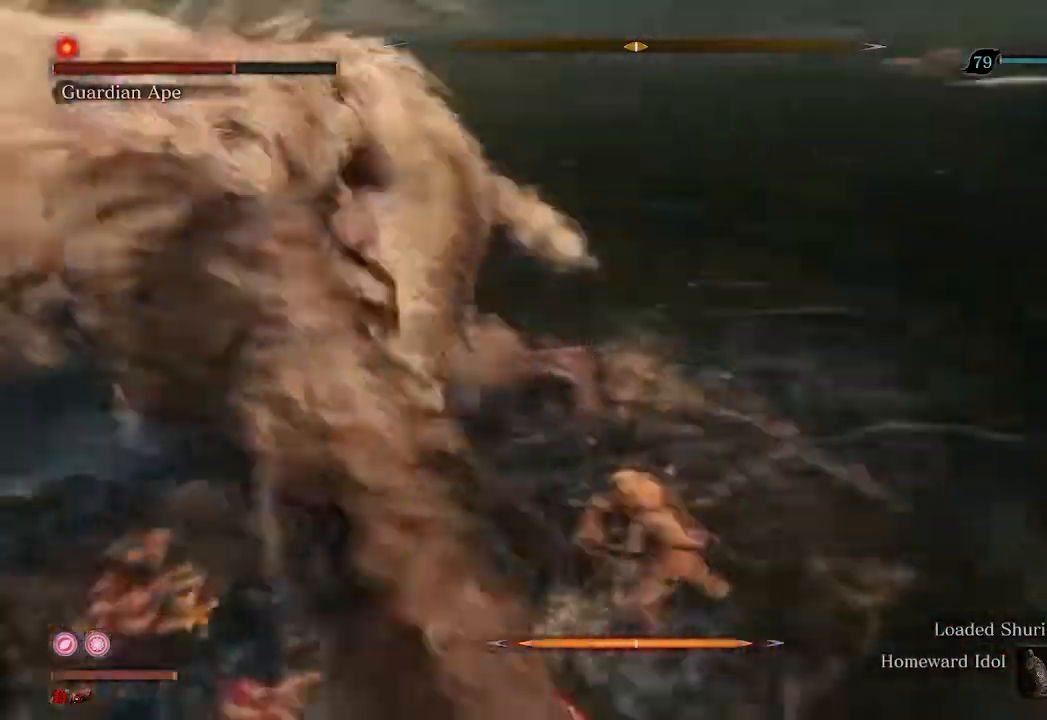
{"buttons": [], "left_stick": "up", "right_stick": "left", "events": [[100, "R1", "up"], [167, "left_stick", "up"], [233, "R1", "down"], [300, "R1", "up"]]}
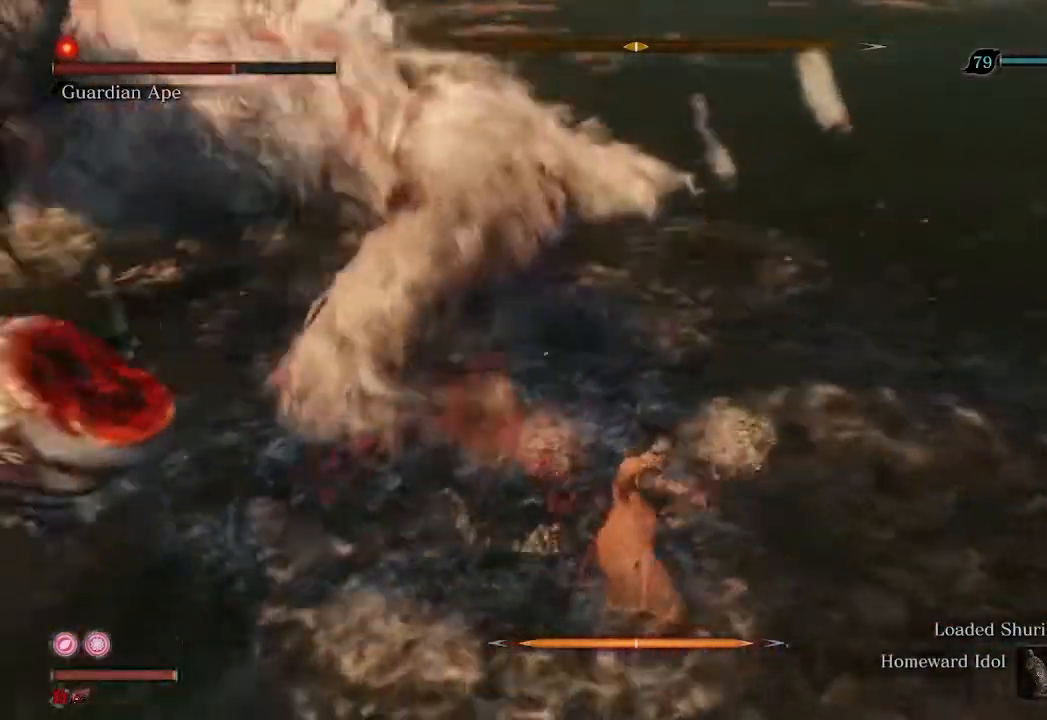
{"buttons": [], "left_stick": "up", "right_stick": "left", "events": [[400, "R1", "down"], [500, "R1", "up"]]}
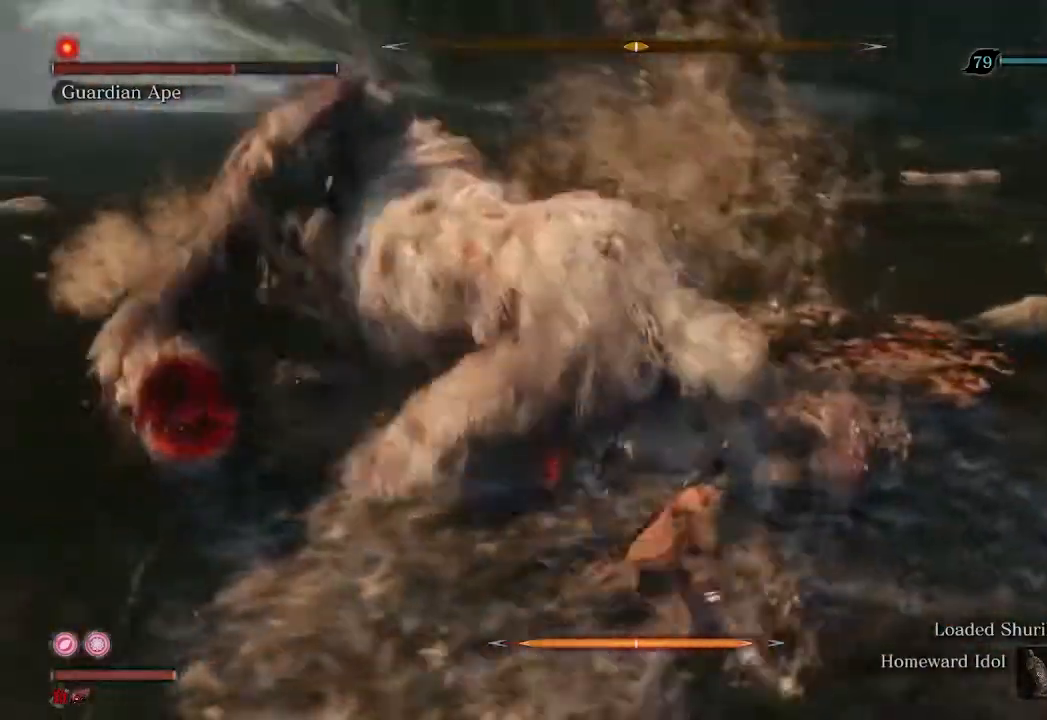
{"buttons": [], "left_stick": "up", "right_stick": "left", "events": []}
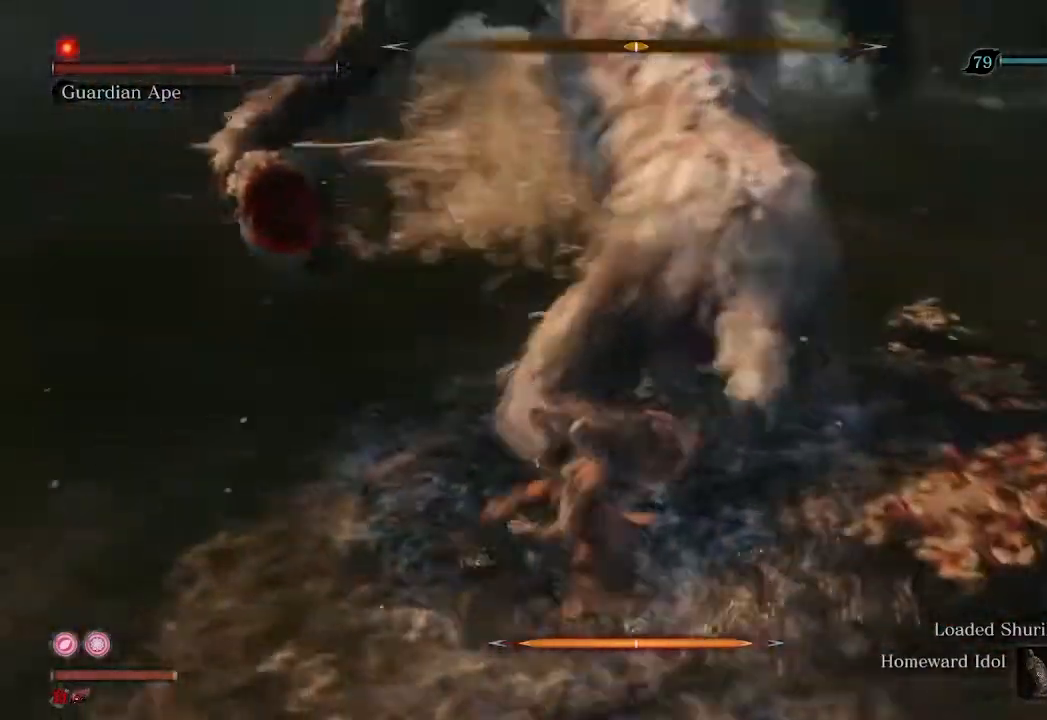
{"buttons": [], "left_stick": "up", "right_stick": "left", "events": [[133, "R1", "down"], [333, "R1", "up"]]}
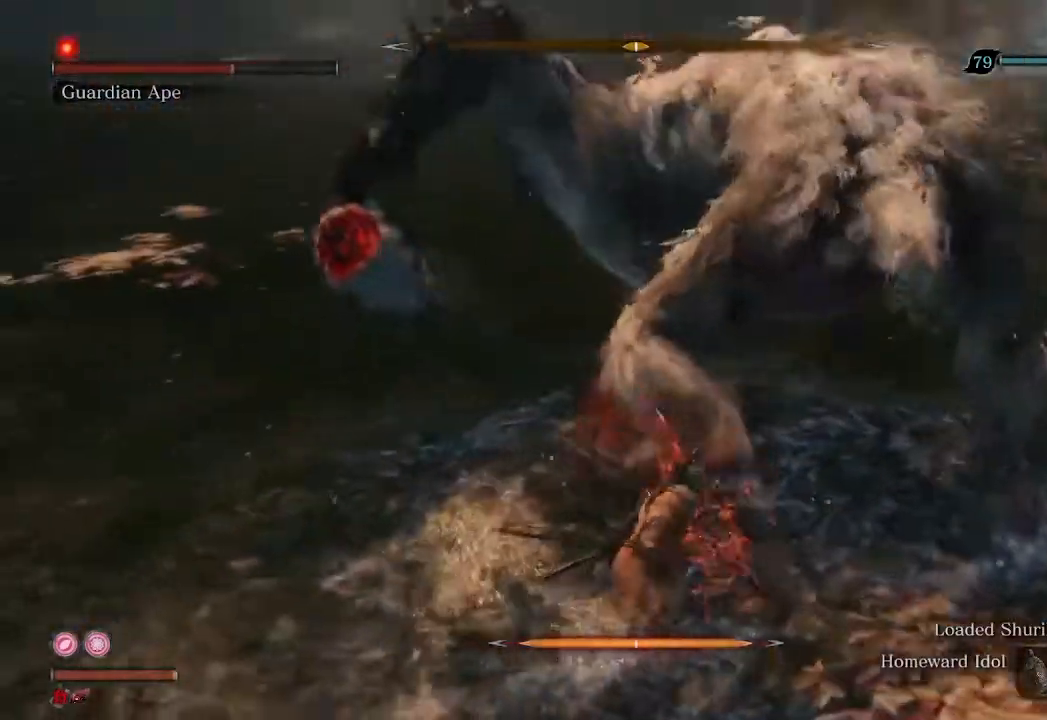
{"buttons": ["R3"], "left_stick": "up-left", "right_stick": "center", "events": [[67, "right_stick", "center"], [267, "left_stick", "up-left"], [400, "R3", "down"]]}